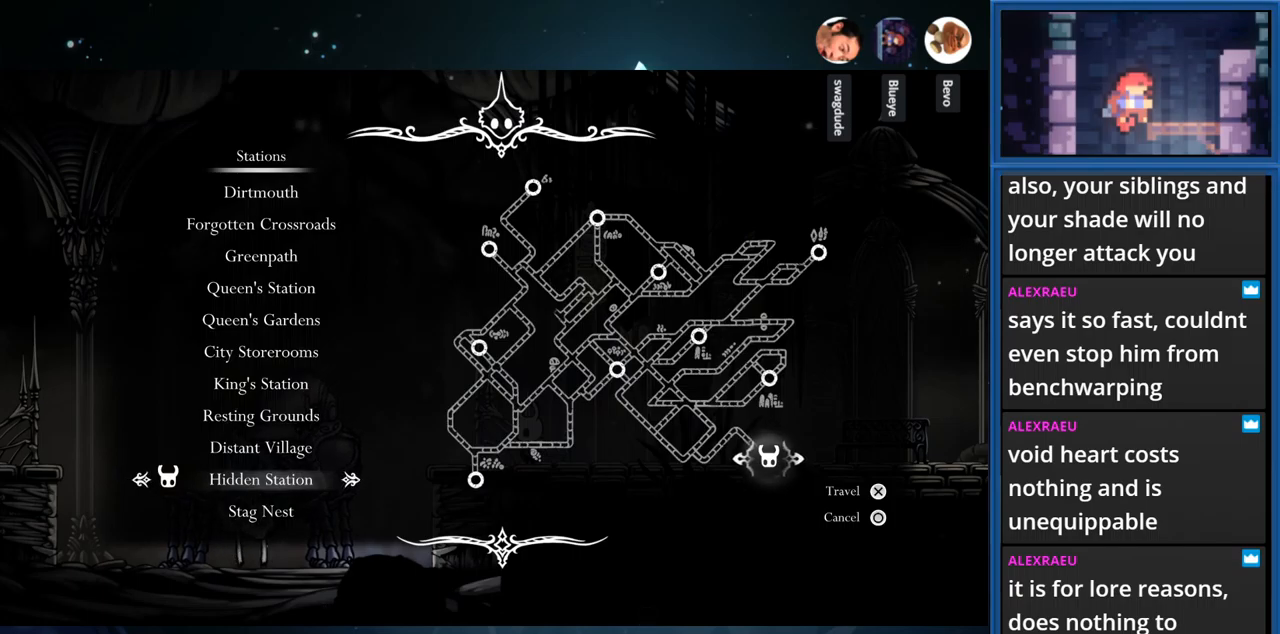
Gameplay with a controller (PlayStation layout); each line is a JSON object with the inputs held at the frame after it. "events" lists button and stick changes between this image and that frame as [ms after this image, input, new state], when the widget could be followed in between. Not read: L3 R3 left_stick.
{"buttons": [], "right_stick": "center", "events": [[50, "SQUARE", "up"]]}
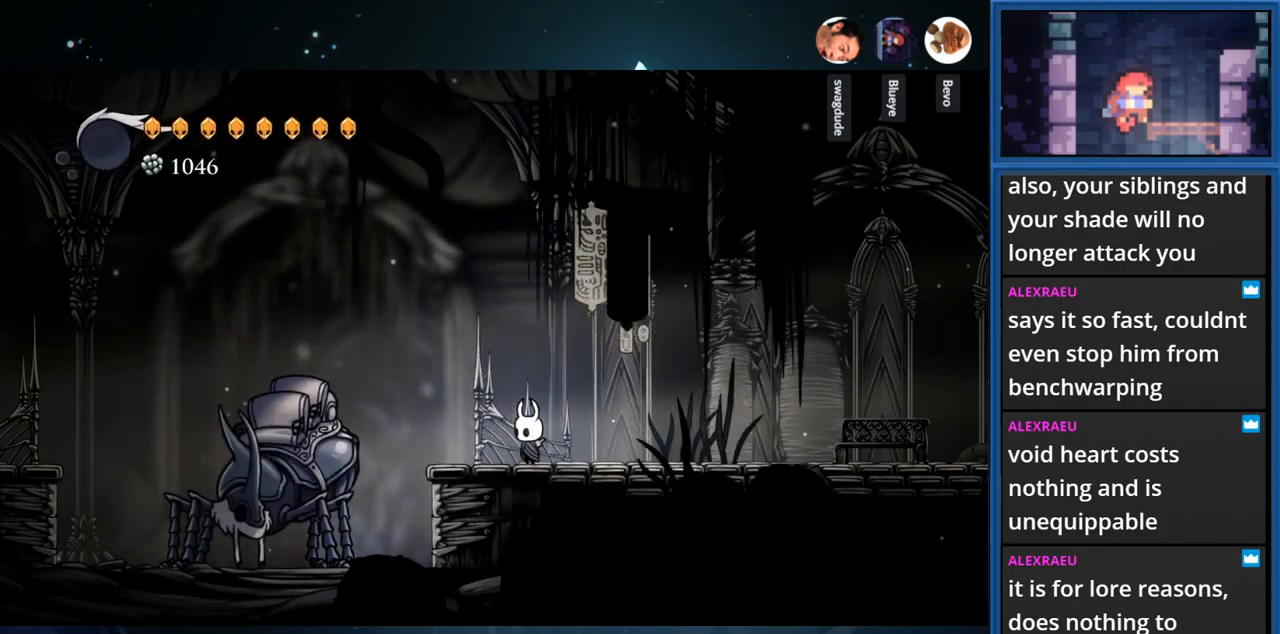
{"buttons": [], "right_stick": "center", "events": [[83, "TOUCHPAD", "down"], [233, "TOUCHPAD", "up"]]}
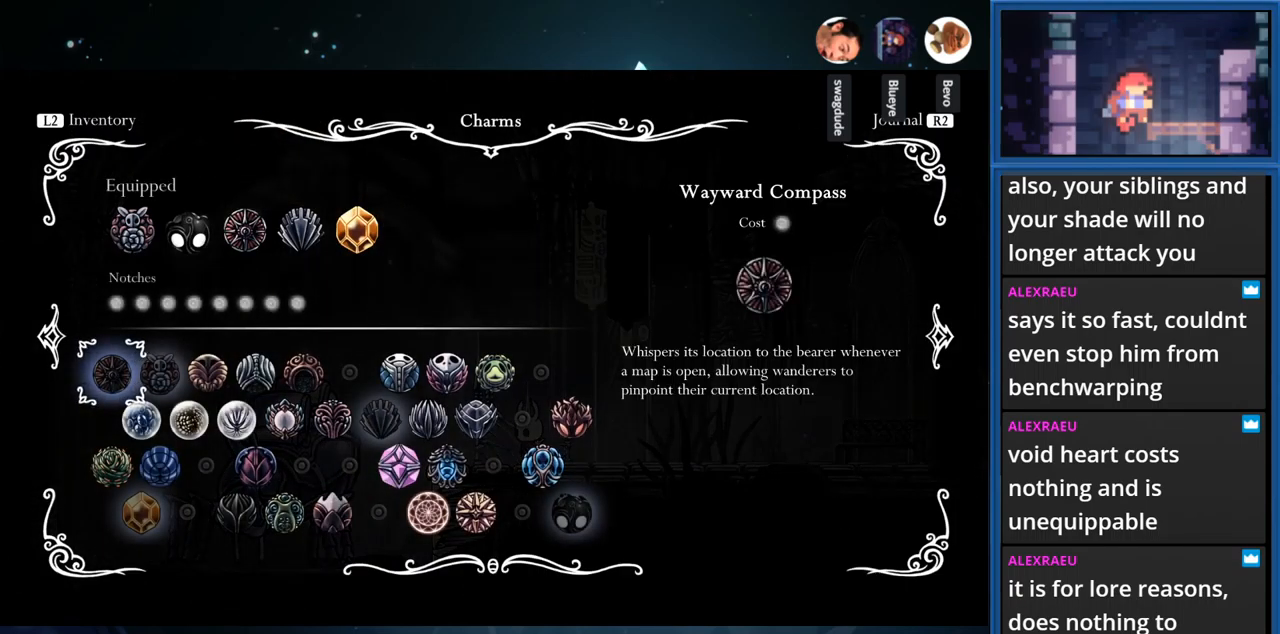
{"buttons": [], "right_stick": "center", "events": []}
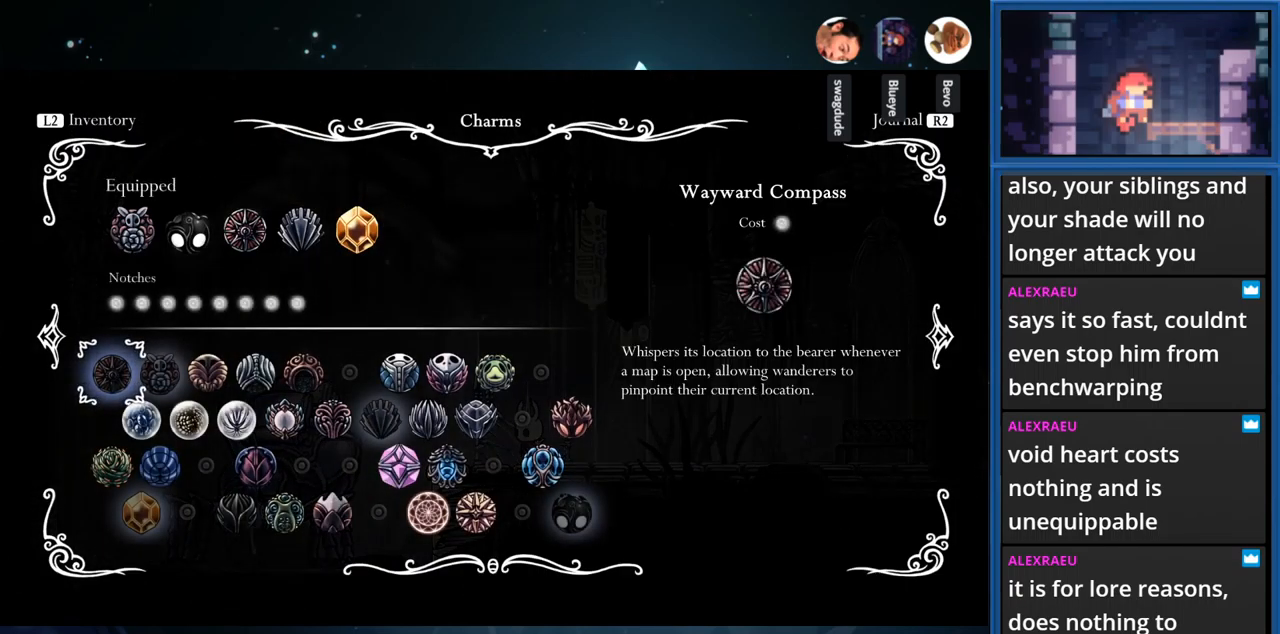
{"buttons": [], "right_stick": "center", "events": [[200, "DPAD_DOWN", "down"], [317, "DPAD_DOWN", "up"]]}
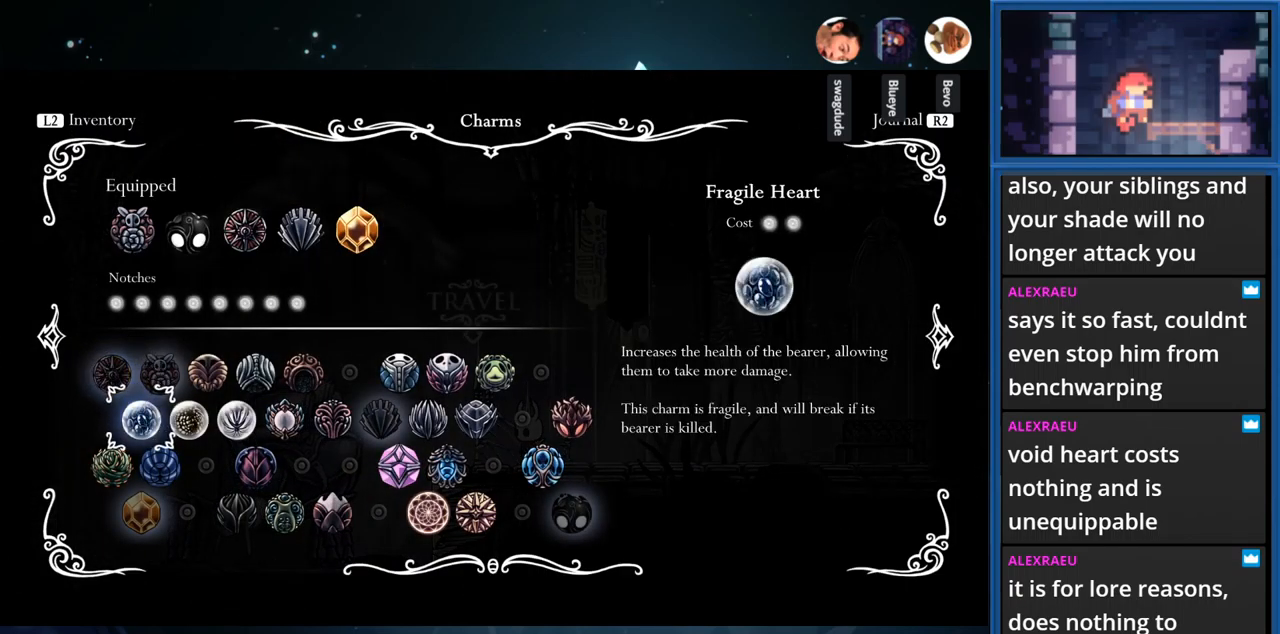
{"buttons": ["DPAD_UP"], "right_stick": "center", "events": [[483, "DPAD_UP", "down"]]}
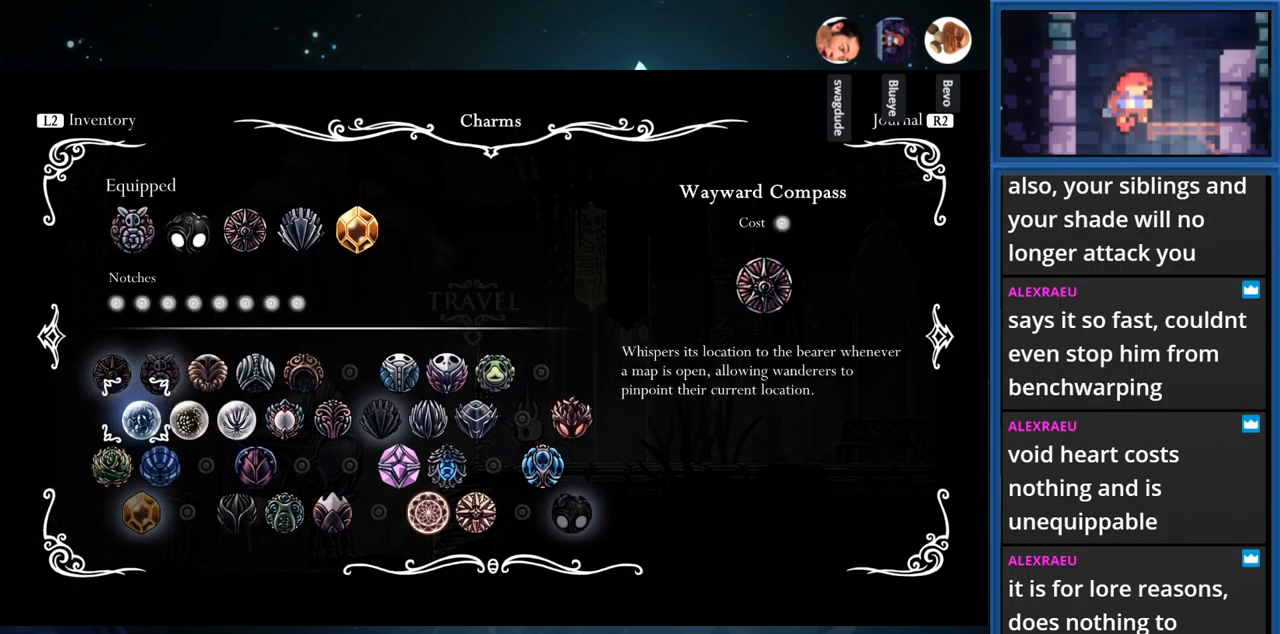
{"buttons": ["L1"], "right_stick": "center", "events": [[117, "DPAD_UP", "up"], [417, "L1", "down"]]}
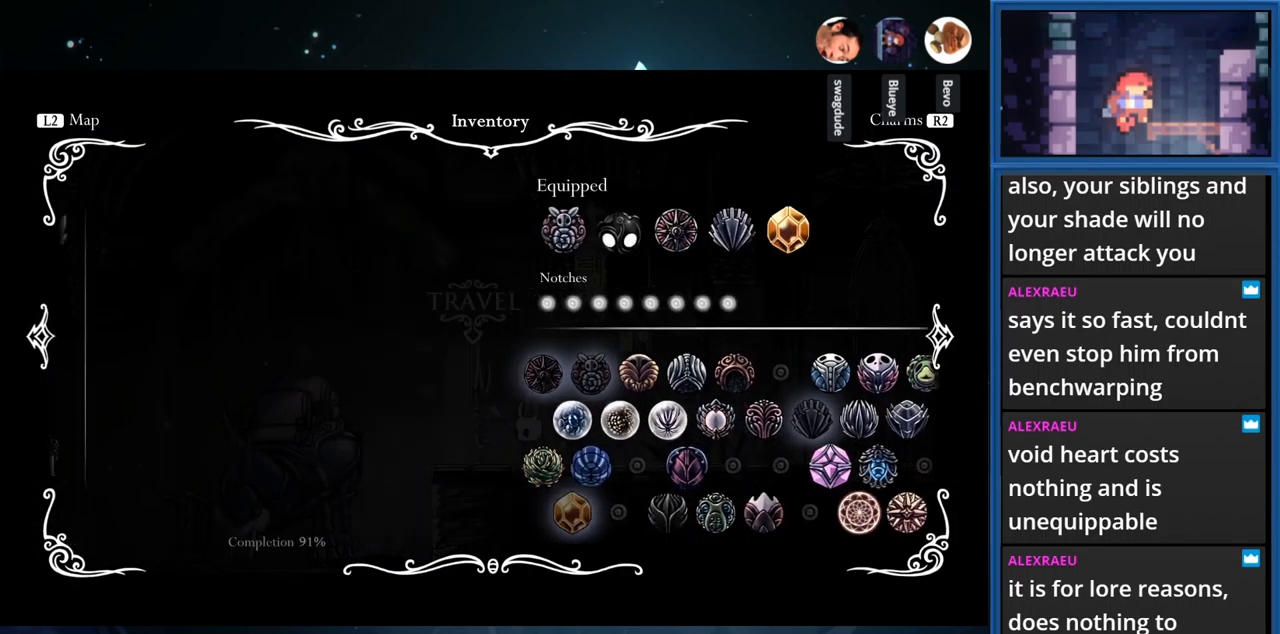
{"buttons": [], "right_stick": "center", "events": [[117, "L1", "up"]]}
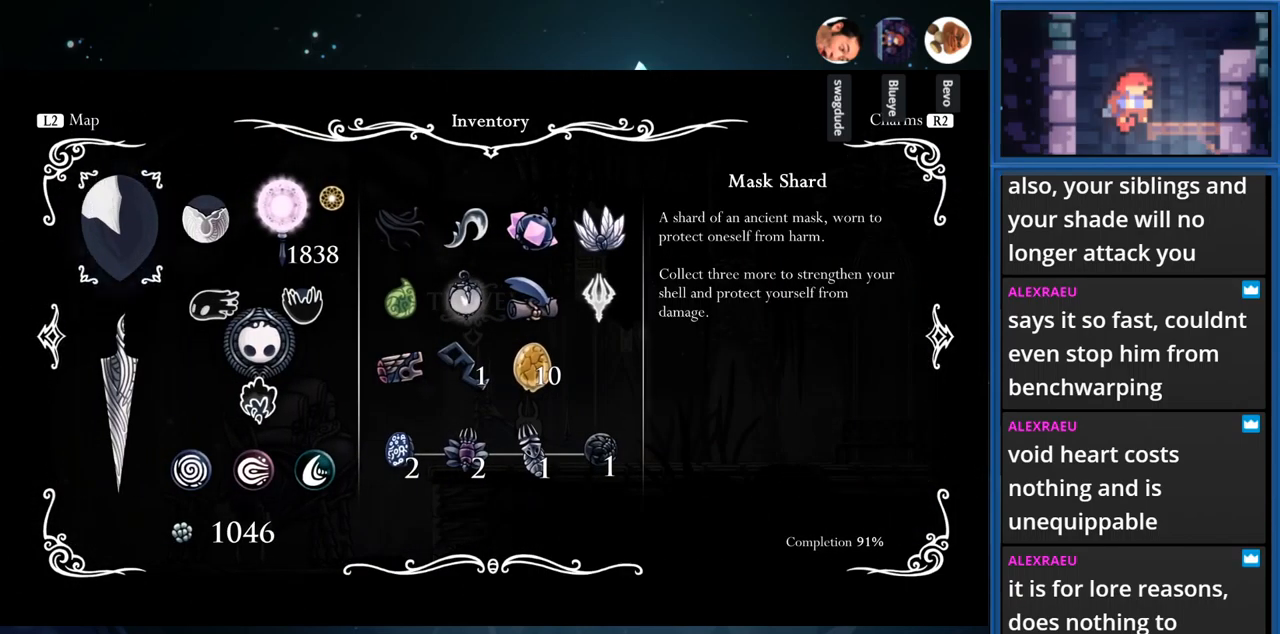
{"buttons": [], "right_stick": "center", "events": []}
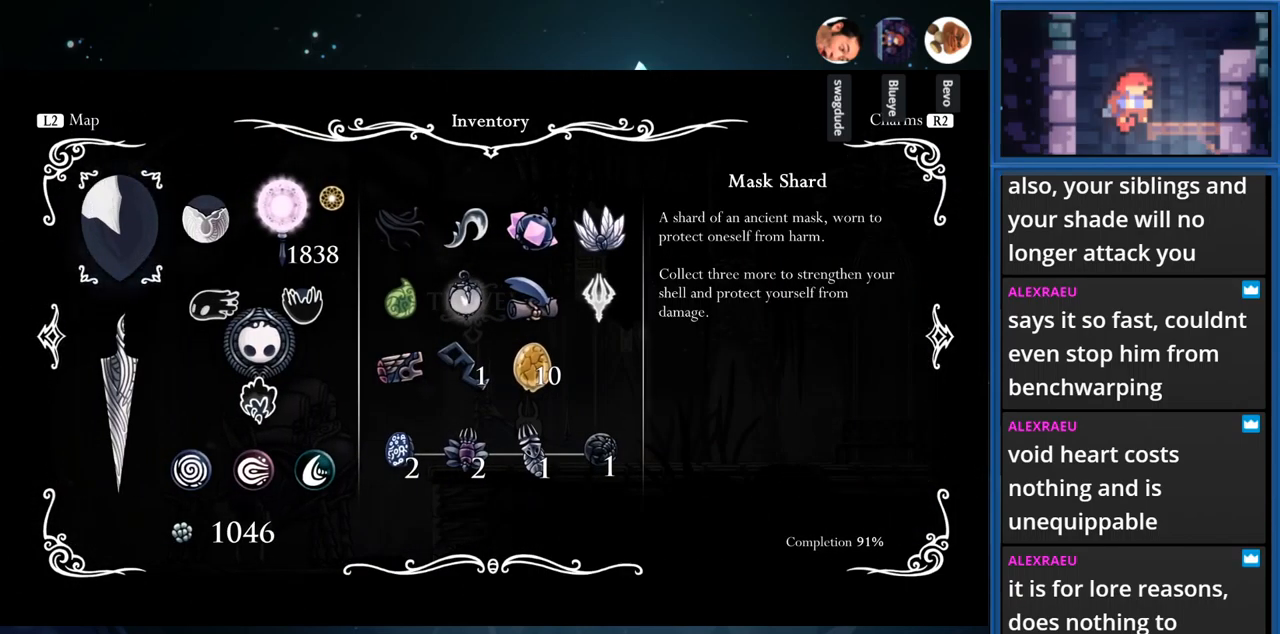
{"buttons": [], "right_stick": "center", "events": []}
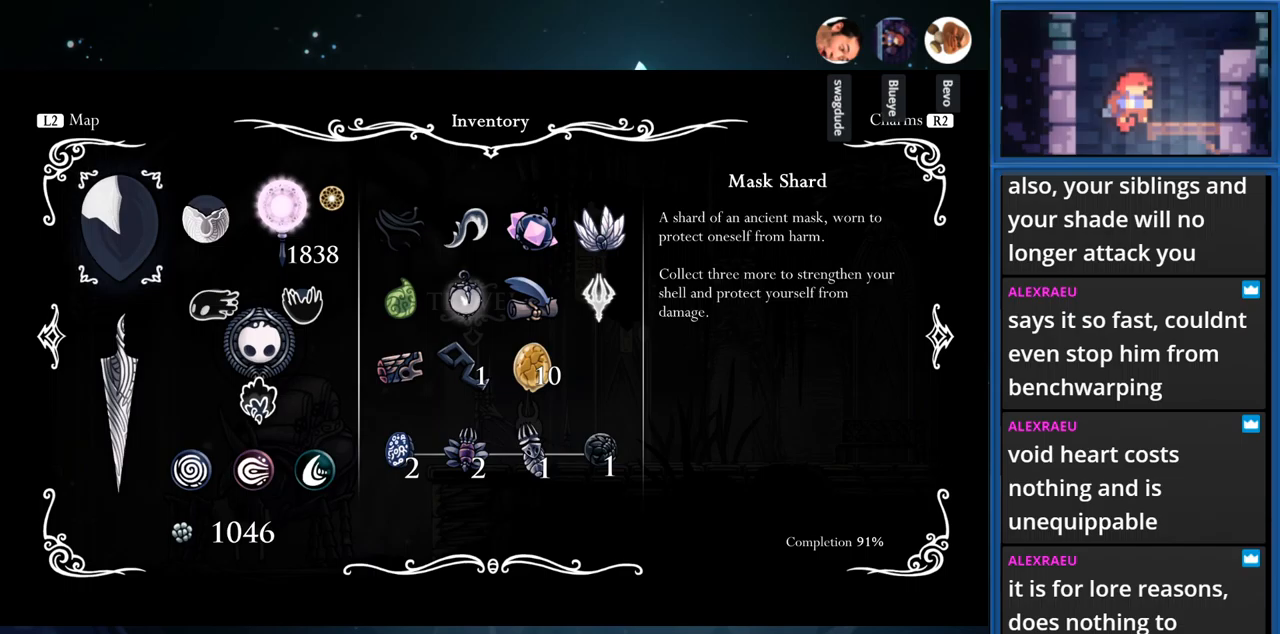
{"buttons": [], "right_stick": "center", "events": [[33, "L1", "down"], [233, "L1", "up"]]}
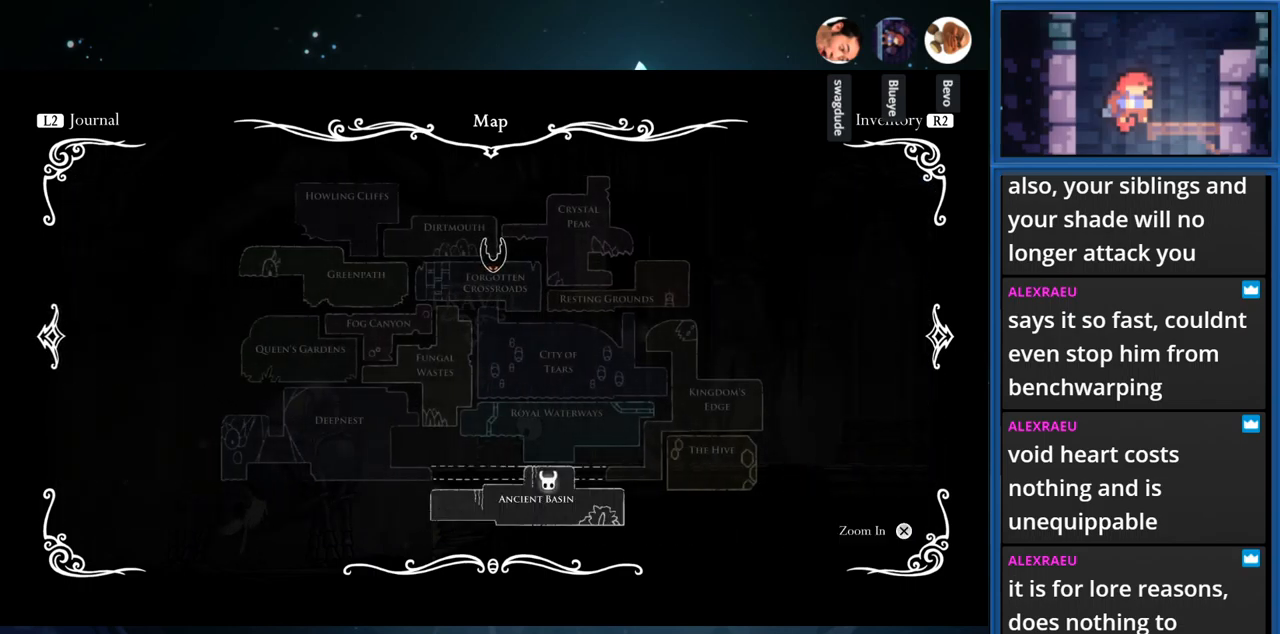
{"buttons": ["DPAD_UP"], "right_stick": "center", "events": [[467, "DPAD_UP", "down"]]}
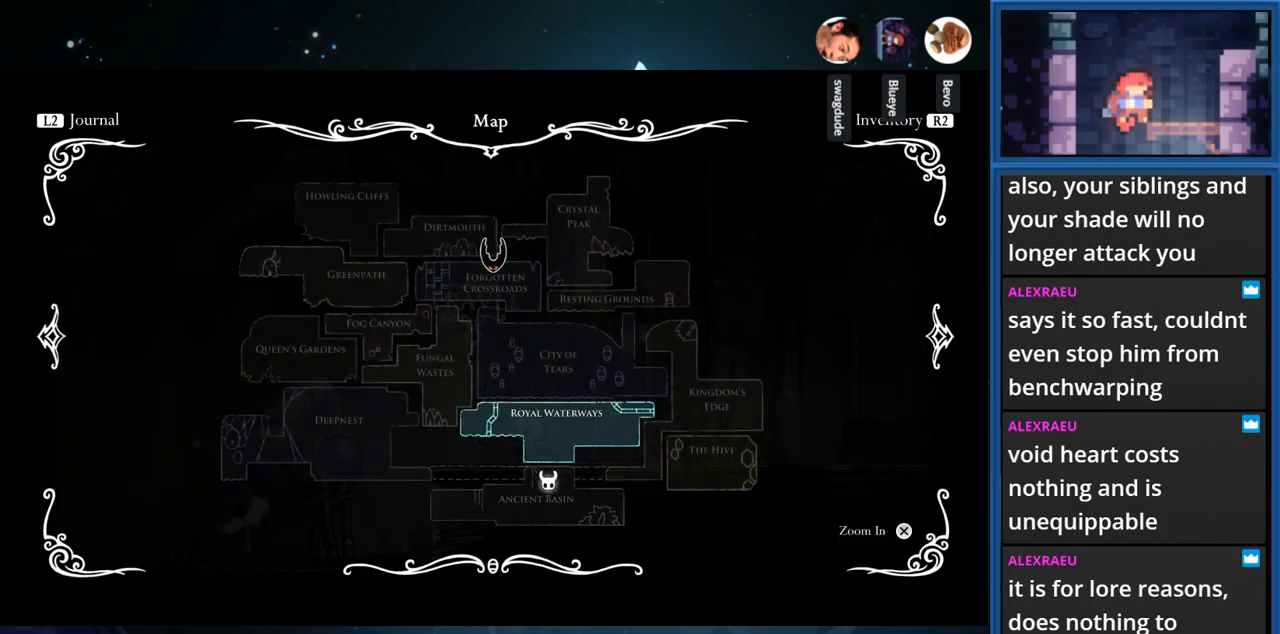
{"buttons": [], "right_stick": "center", "events": [[67, "DPAD_UP", "up"], [183, "DPAD_UP", "down"], [283, "DPAD_UP", "up"], [367, "DPAD_UP", "down"], [483, "DPAD_UP", "up"]]}
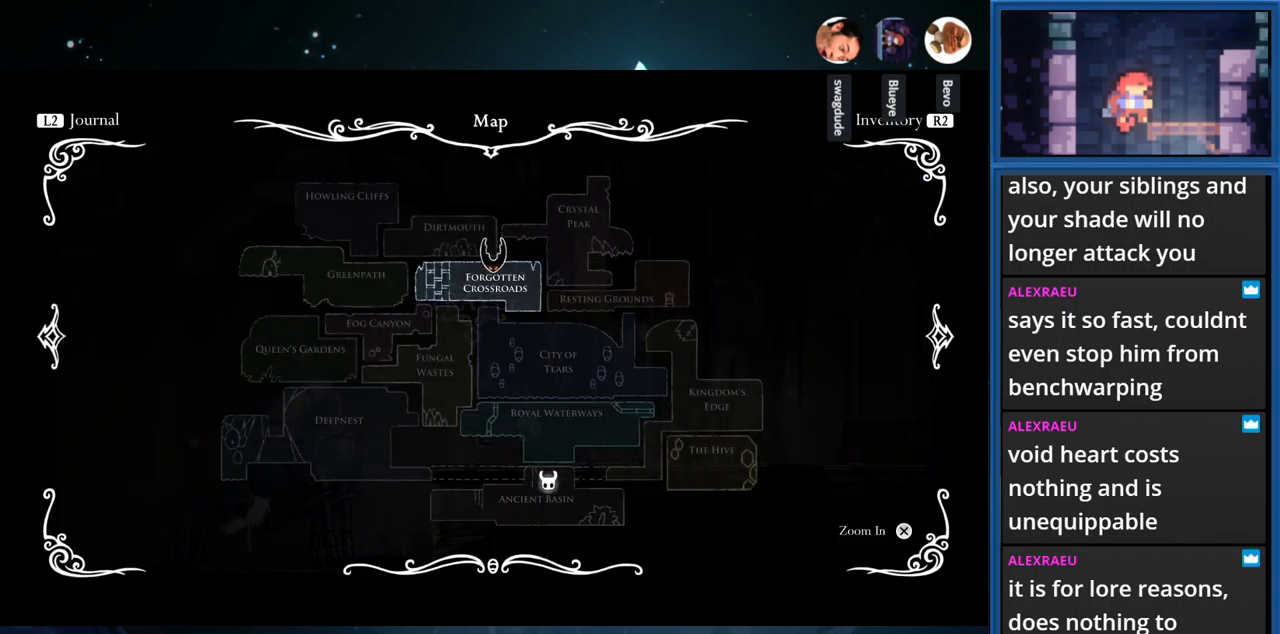
{"buttons": [], "right_stick": "center", "events": [[217, "CROSS", "down"], [317, "CROSS", "up"]]}
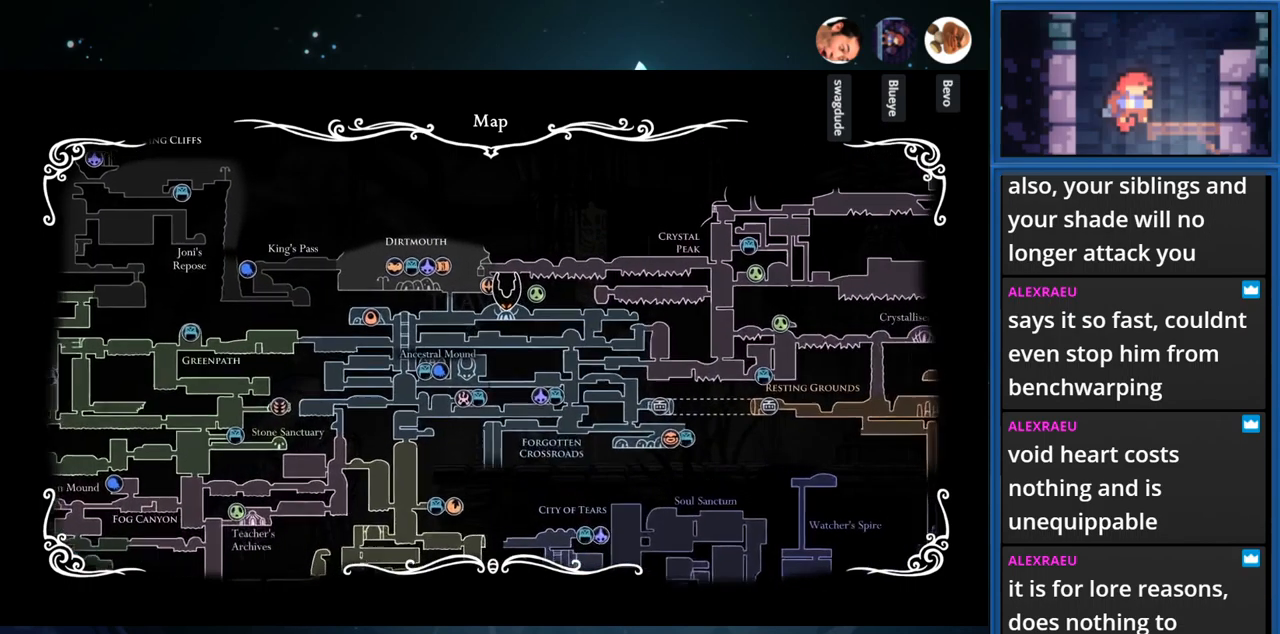
{"buttons": [], "right_stick": "center", "events": []}
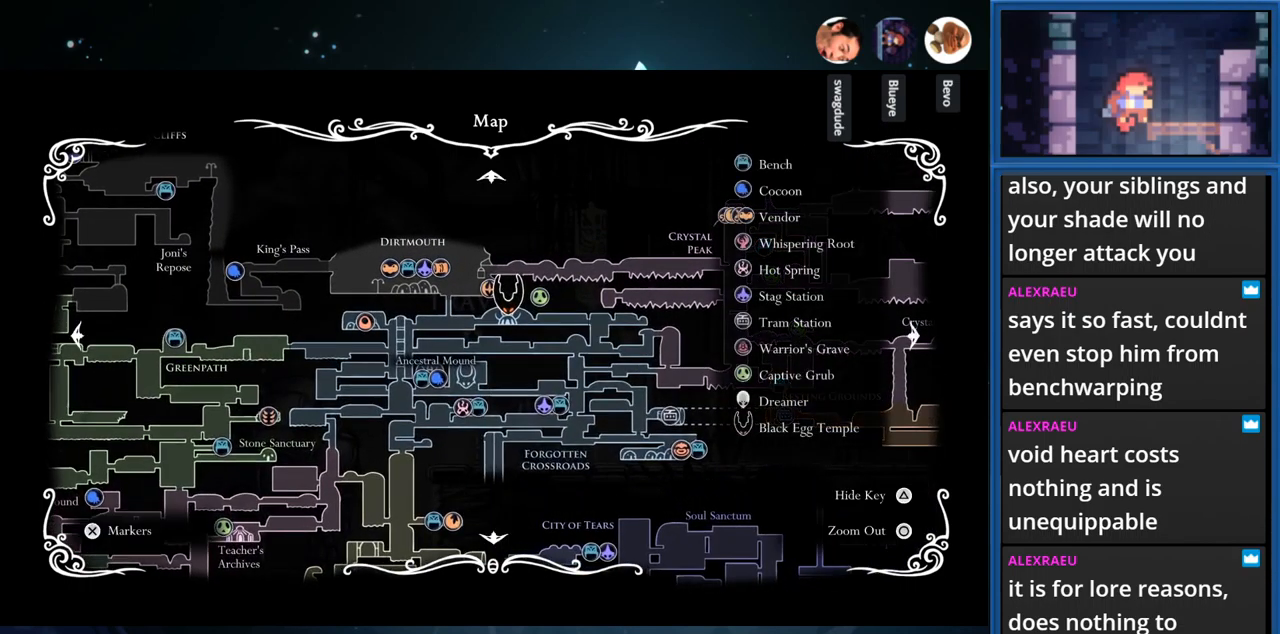
{"buttons": [], "right_stick": "center", "events": []}
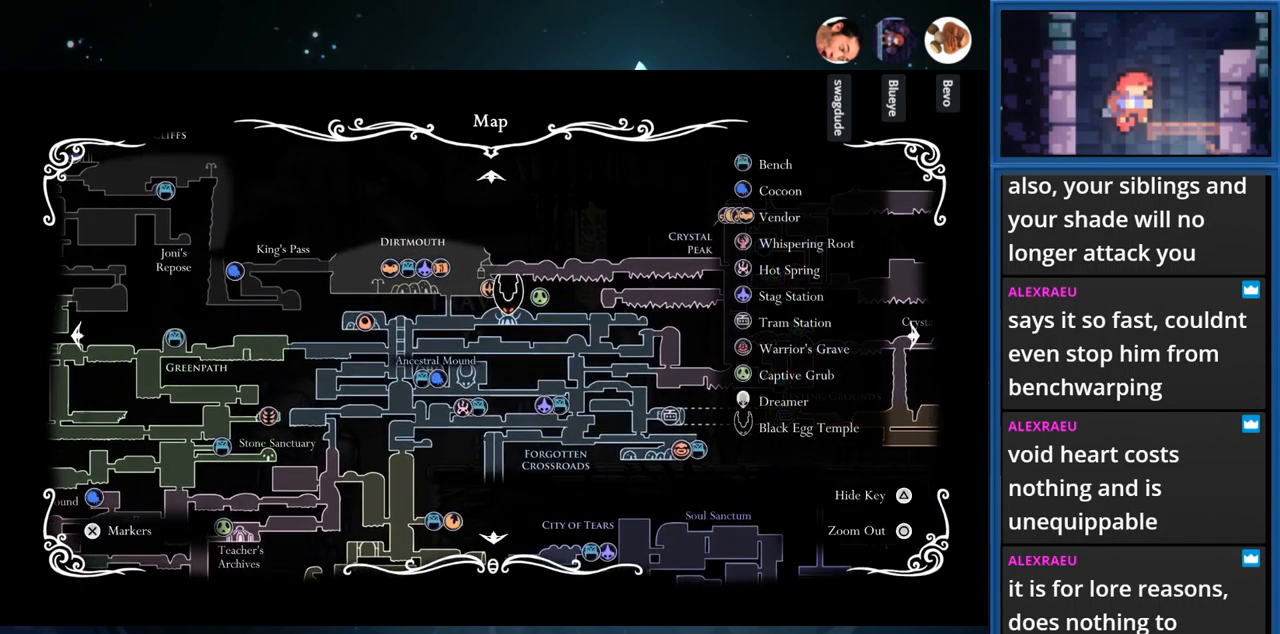
{"buttons": [], "right_stick": "center", "events": [[50, "DPAD_UP", "down"], [250, "DPAD_UP", "up"]]}